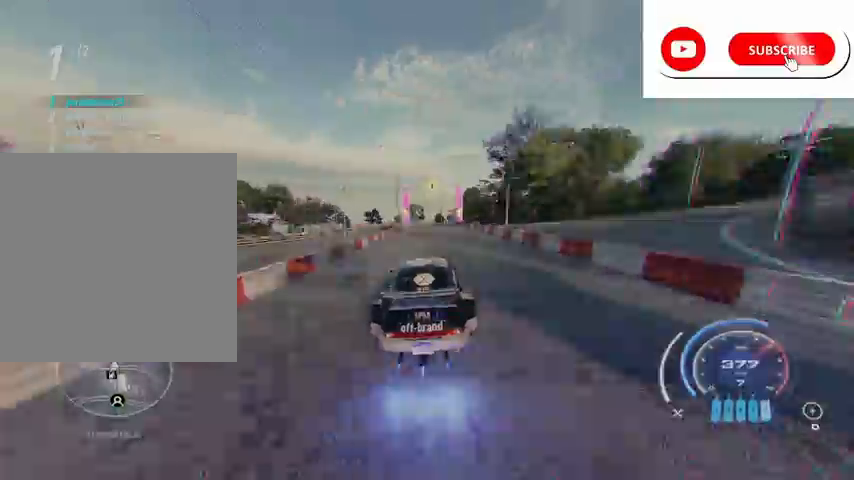
Gameplay with a controller (Xbox layout); each line is a JSON object with the inputs held at the frame after it. "events" lists button and stick changes between this image and that frame as [ms after this image, input, new state], when the widget could be followed in between.
{"buttons": ["A", "R2"], "left_stick": "center", "right_stick": "center", "events": [[208, "left_stick", "right"], [375, "left_stick", "center"]]}
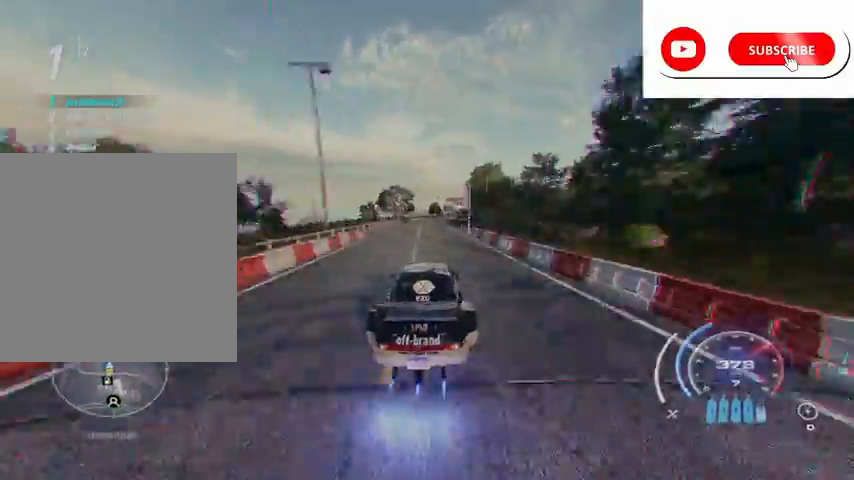
{"buttons": ["A", "R2"], "left_stick": "right", "right_stick": "center", "events": [[42, "left_stick", "right"], [167, "left_stick", "center"], [501, "left_stick", "right"]]}
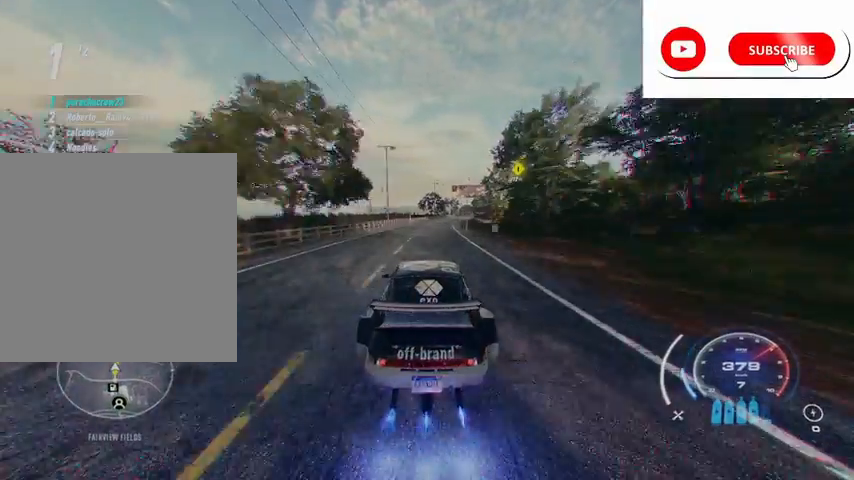
{"buttons": ["A", "R2"], "left_stick": "center", "right_stick": "center", "events": [[166, "left_stick", "center"], [292, "left_stick", "right"], [458, "left_stick", "center"]]}
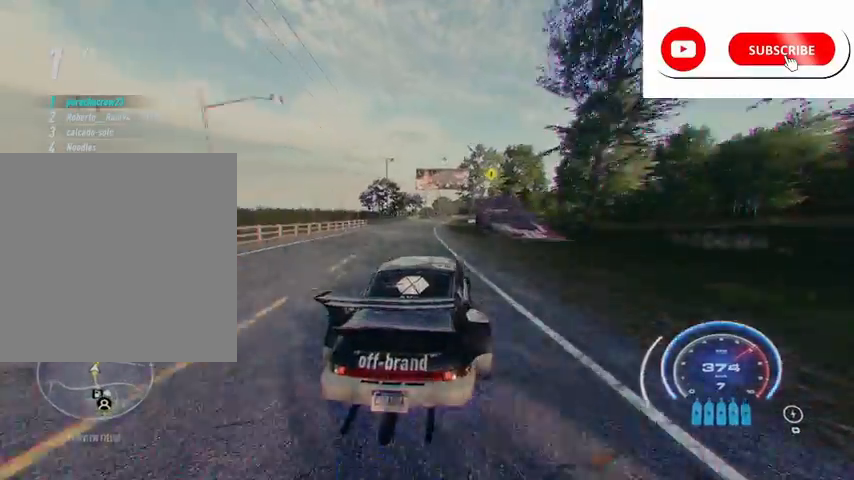
{"buttons": ["A", "R2"], "left_stick": "center", "right_stick": "center", "events": [[250, "left_stick", "left"], [417, "left_stick", "center"]]}
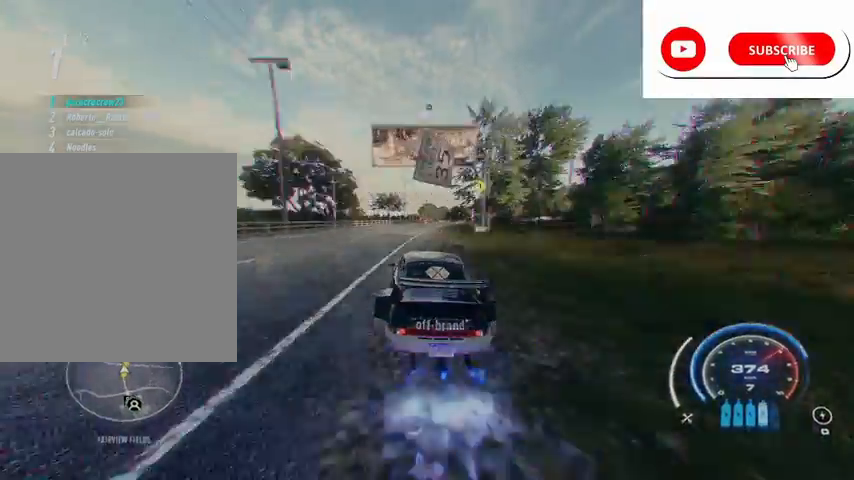
{"buttons": ["A", "R2"], "left_stick": "center", "right_stick": "center", "events": [[83, "left_stick", "right"], [458, "left_stick", "center"]]}
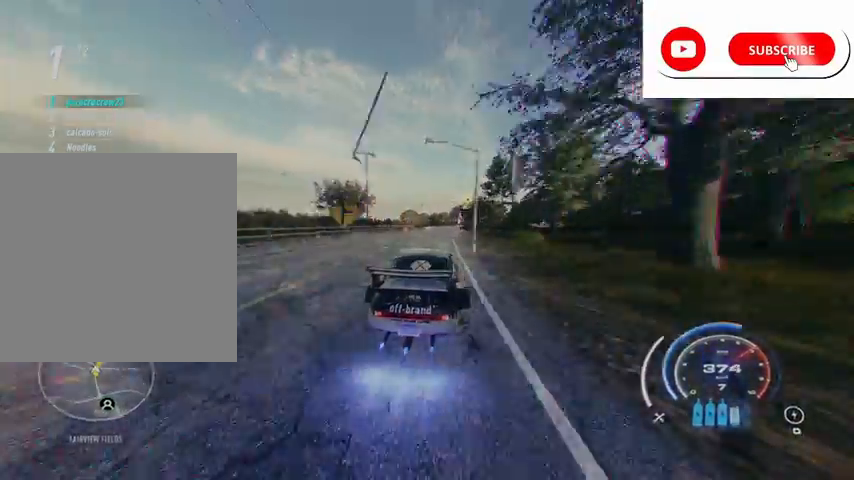
{"buttons": ["A", "R2"], "left_stick": "right", "right_stick": "center", "events": [[84, "left_stick", "right"], [250, "left_stick", "center"], [417, "left_stick", "right"]]}
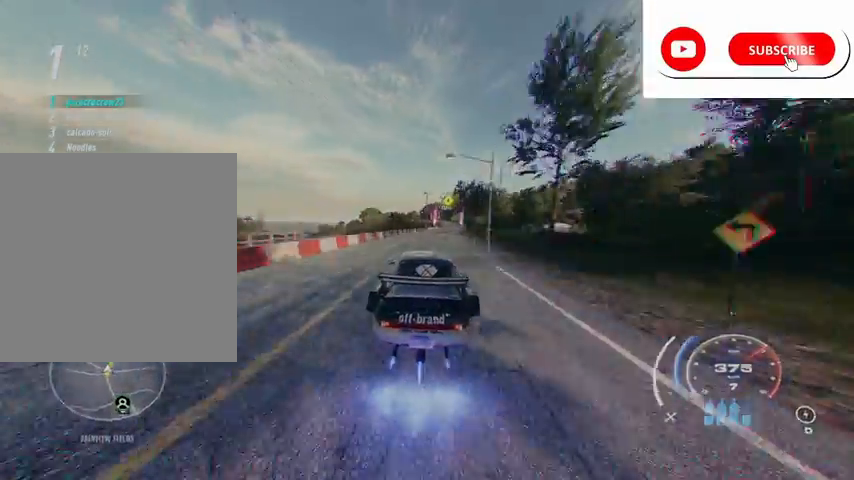
{"buttons": ["A", "R2"], "left_stick": "right", "right_stick": "center", "events": [[41, "left_stick", "center"], [166, "left_stick", "up-right"], [375, "left_stick", "center"], [500, "left_stick", "right"]]}
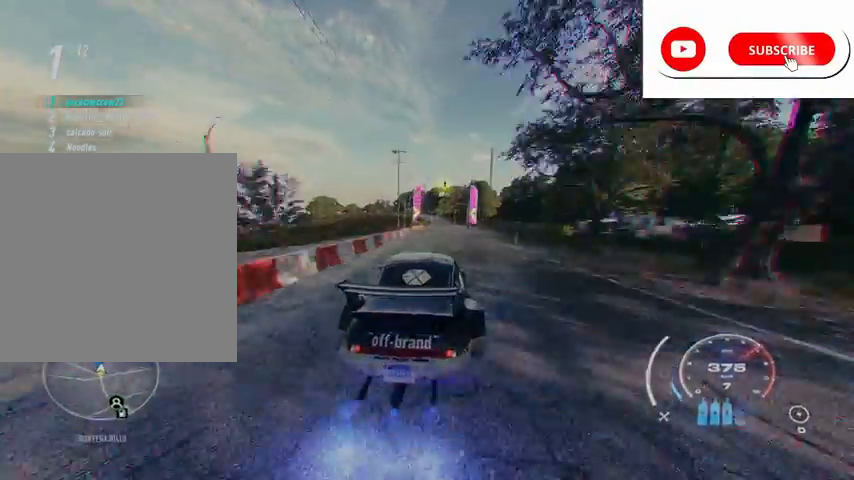
{"buttons": ["A", "R2"], "left_stick": "center", "right_stick": "center", "events": [[84, "left_stick", "center"]]}
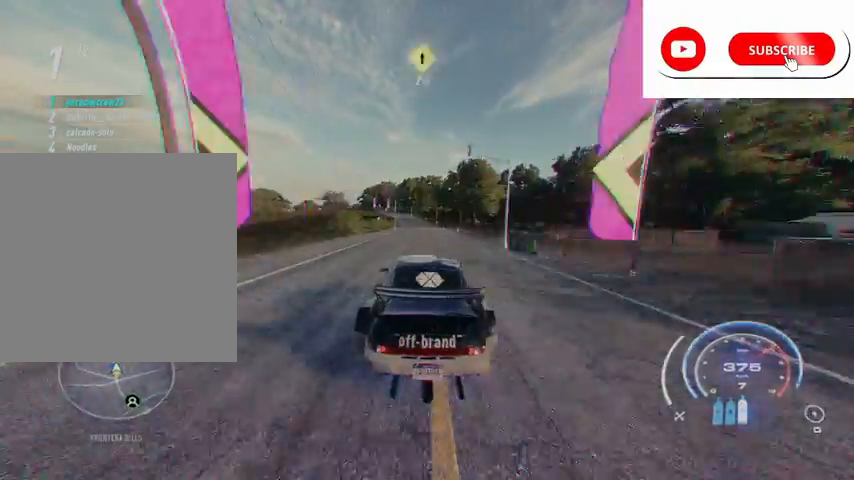
{"buttons": ["A", "R2"], "left_stick": "left", "right_stick": "center", "events": [[417, "left_stick", "left"]]}
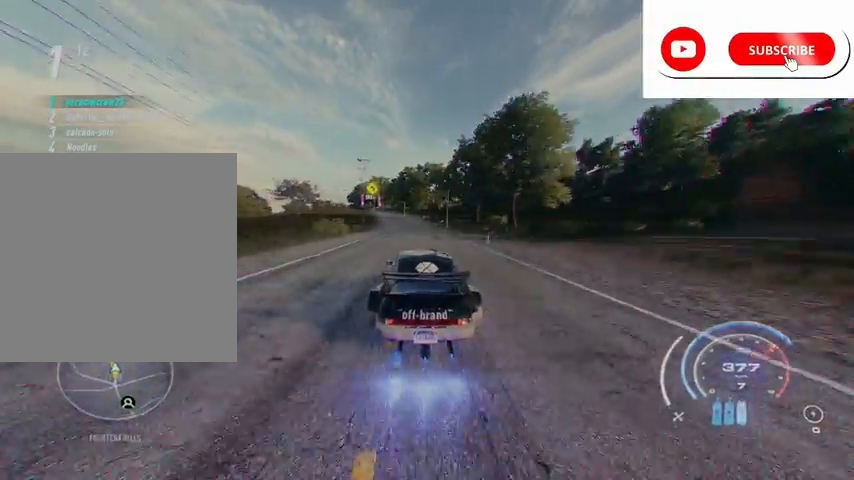
{"buttons": ["R2"], "left_stick": "left", "right_stick": "center", "events": [[125, "left_stick", "center"], [417, "left_stick", "left"], [501, "A", "up"]]}
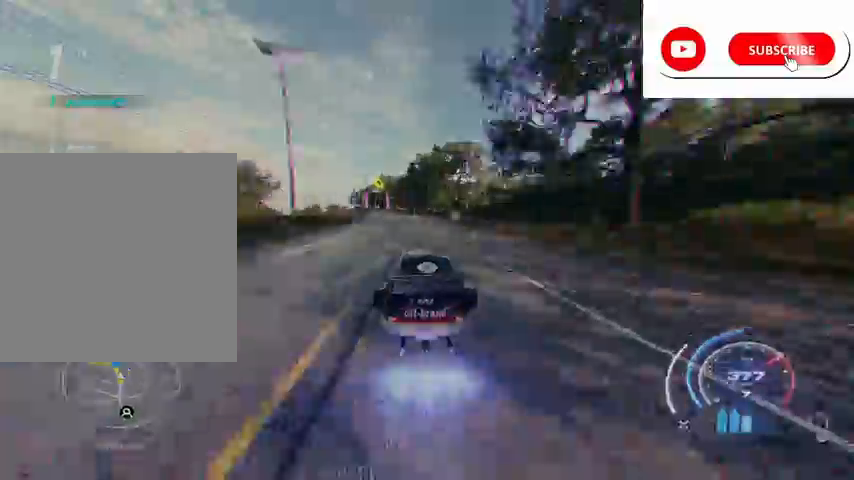
{"buttons": ["R2"], "left_stick": "center", "right_stick": "center", "events": [[125, "left_stick", "center"], [292, "left_stick", "left"], [458, "left_stick", "center"]]}
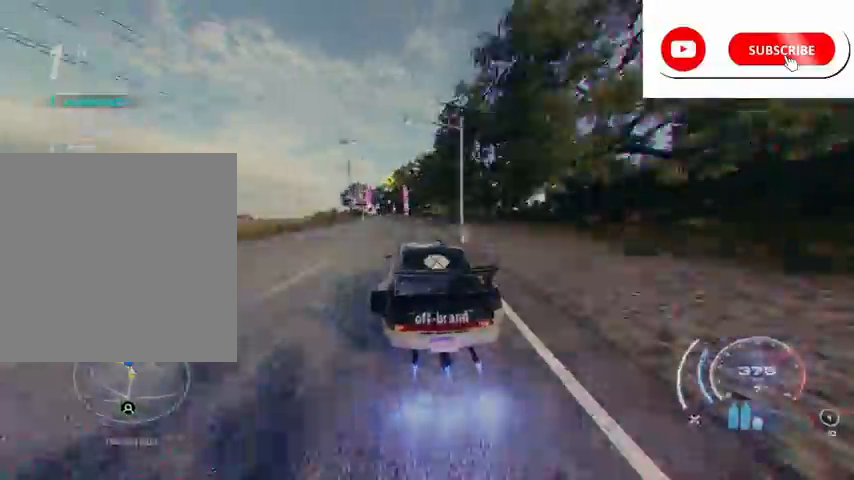
{"buttons": ["R2"], "left_stick": "left", "right_stick": "center", "events": [[84, "left_stick", "left"], [334, "R2", "up"], [376, "left_stick", "center"], [459, "R2", "down"], [501, "left_stick", "left"]]}
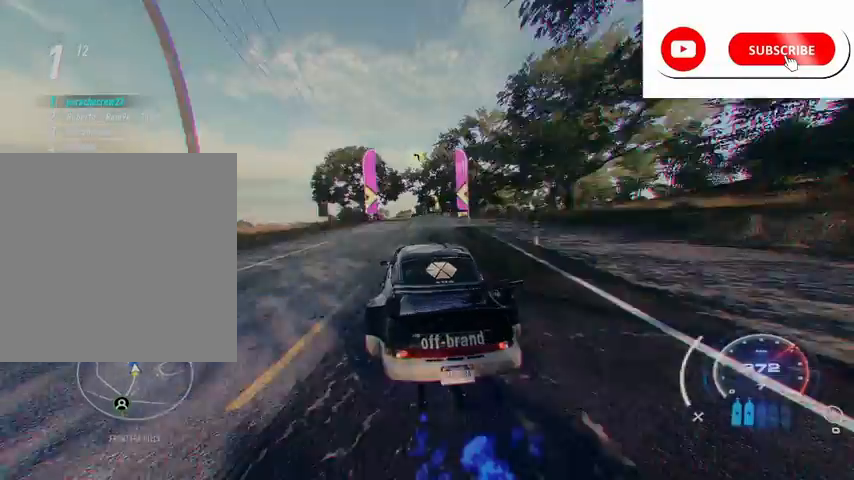
{"buttons": ["R2"], "left_stick": "left", "right_stick": "center", "events": [[166, "R2", "up"], [166, "left_stick", "center"], [292, "R2", "down"], [292, "left_stick", "left"]]}
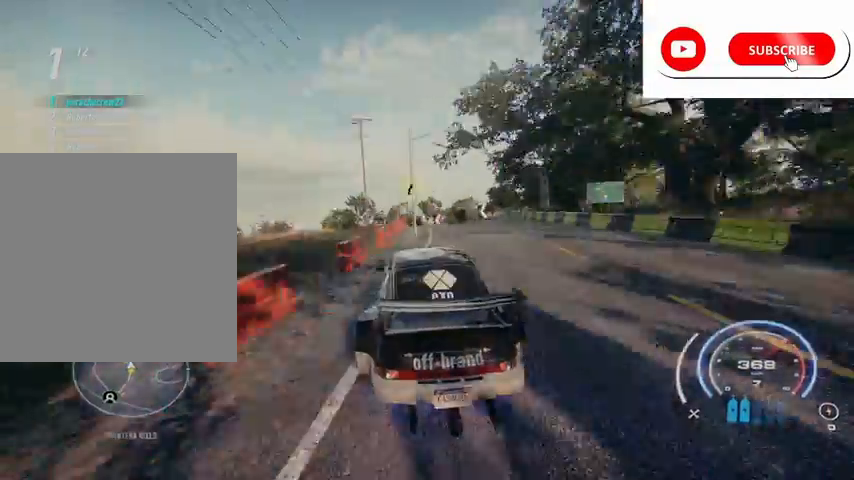
{"buttons": ["R2"], "left_stick": "left", "right_stick": "center", "events": [[167, "L2", "down"], [376, "L2", "up"]]}
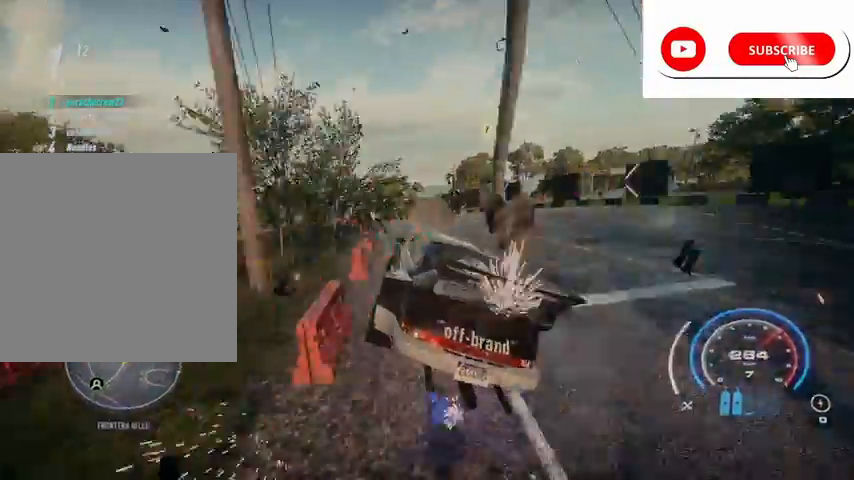
{"buttons": ["R2"], "left_stick": "left", "right_stick": "center", "events": []}
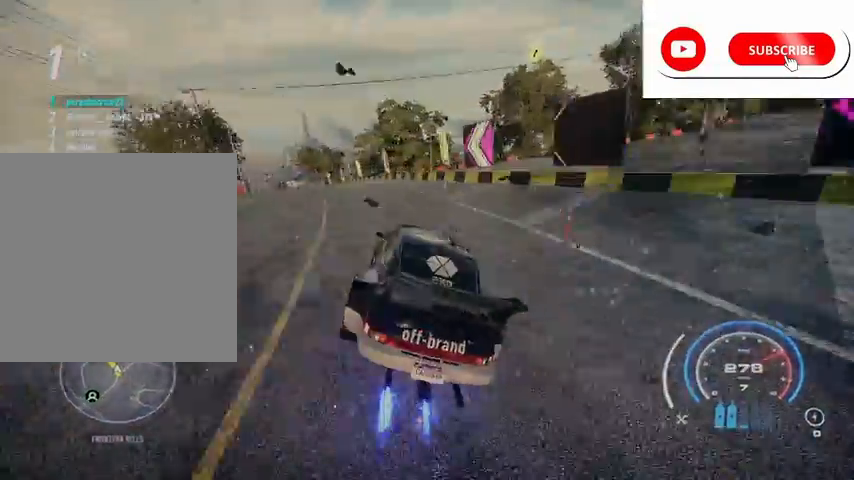
{"buttons": ["R2"], "left_stick": "right", "right_stick": "center", "events": [[376, "left_stick", "center"], [459, "left_stick", "right"]]}
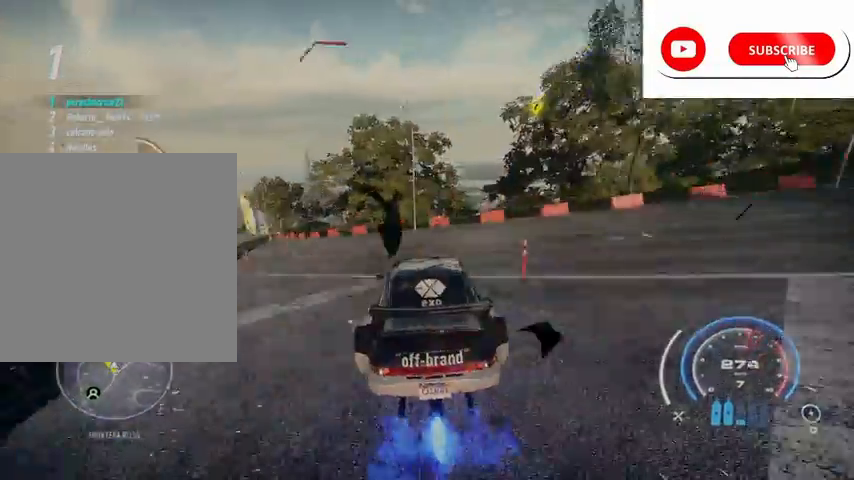
{"buttons": ["A", "R2"], "left_stick": "center", "right_stick": "center", "events": [[41, "A", "down"], [250, "left_stick", "center"]]}
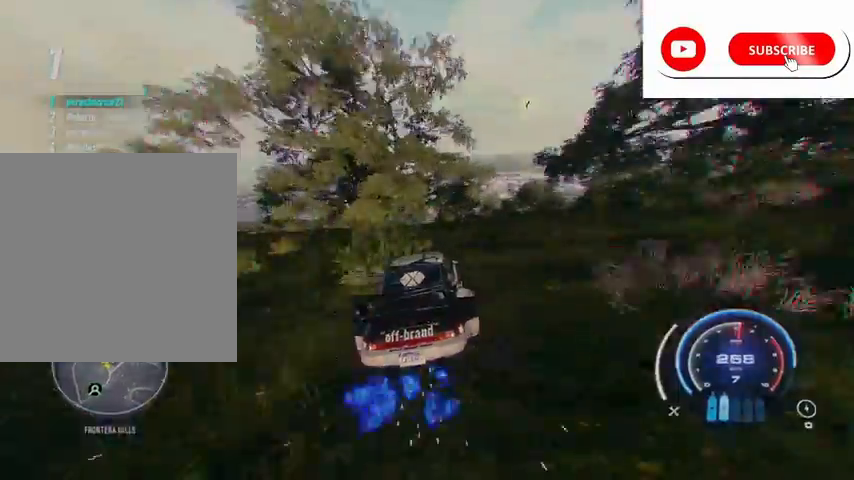
{"buttons": ["A", "R2"], "left_stick": "left", "right_stick": "center", "events": [[417, "left_stick", "left"]]}
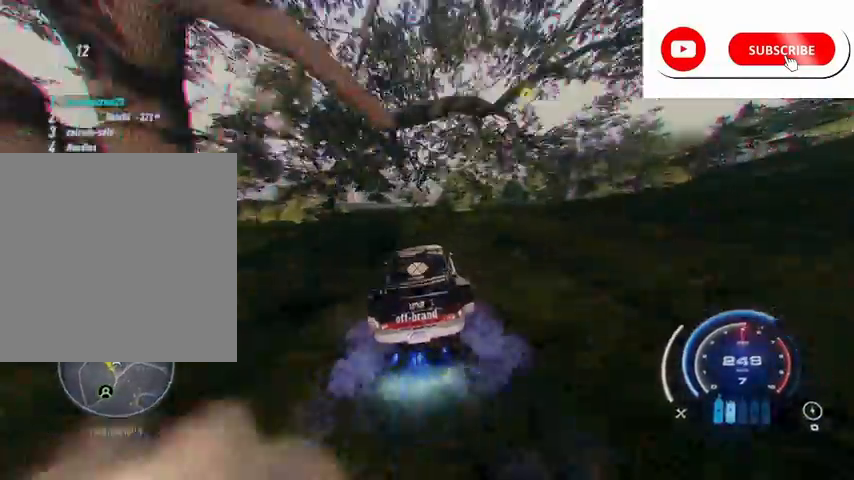
{"buttons": ["A", "R2"], "left_stick": "left", "right_stick": "center", "events": [[208, "left_stick", "center"], [292, "left_stick", "left"]]}
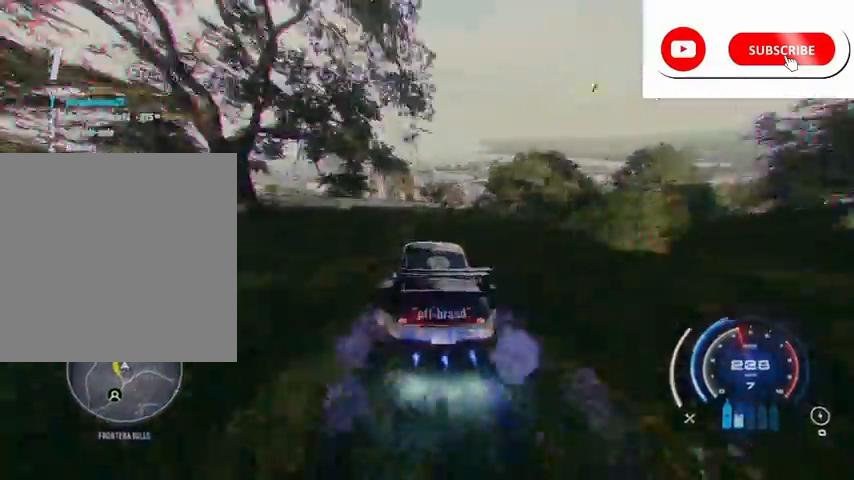
{"buttons": ["A", "R2"], "left_stick": "center", "right_stick": "center", "events": [[42, "left_stick", "center"]]}
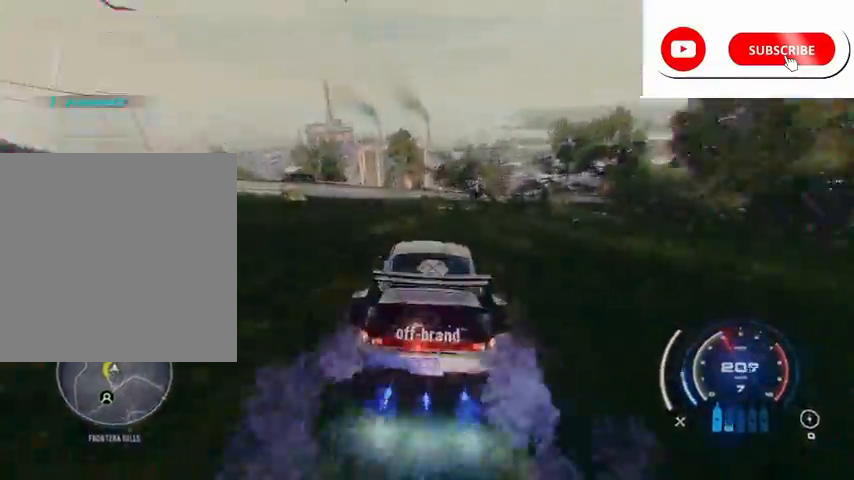
{"buttons": ["A", "R2"], "left_stick": "center", "right_stick": "center", "events": [[208, "L1", "down"], [292, "L1", "up"], [375, "L1", "down"], [458, "L1", "up"]]}
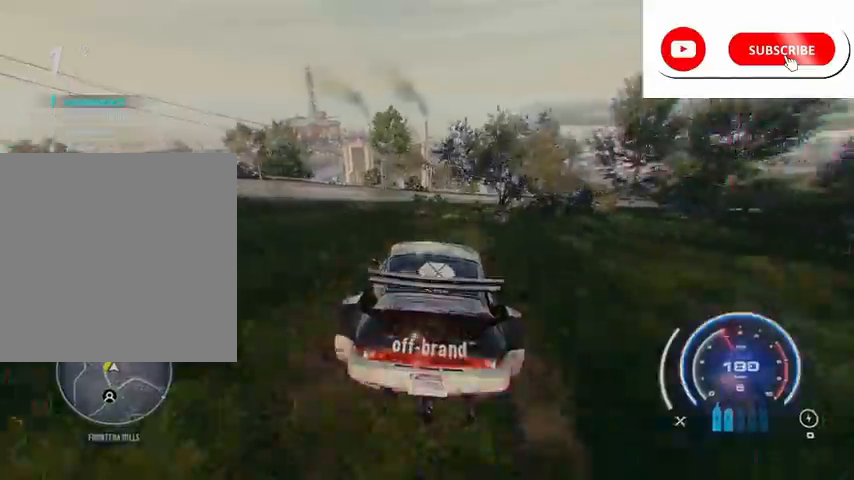
{"buttons": ["A", "R2"], "left_stick": "up-right", "right_stick": "center", "events": [[376, "L1", "down"], [417, "left_stick", "up-right"], [501, "L1", "up"]]}
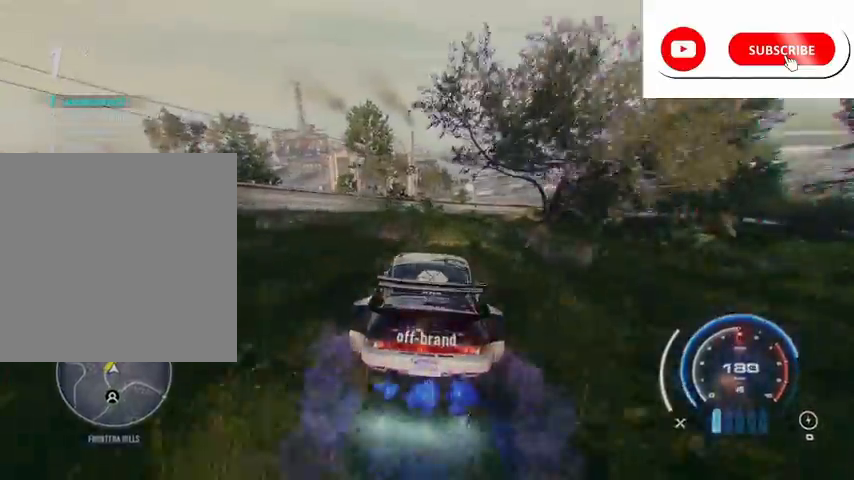
{"buttons": ["A", "R2"], "left_stick": "right", "right_stick": "center", "events": [[83, "left_stick", "center"], [375, "left_stick", "right"]]}
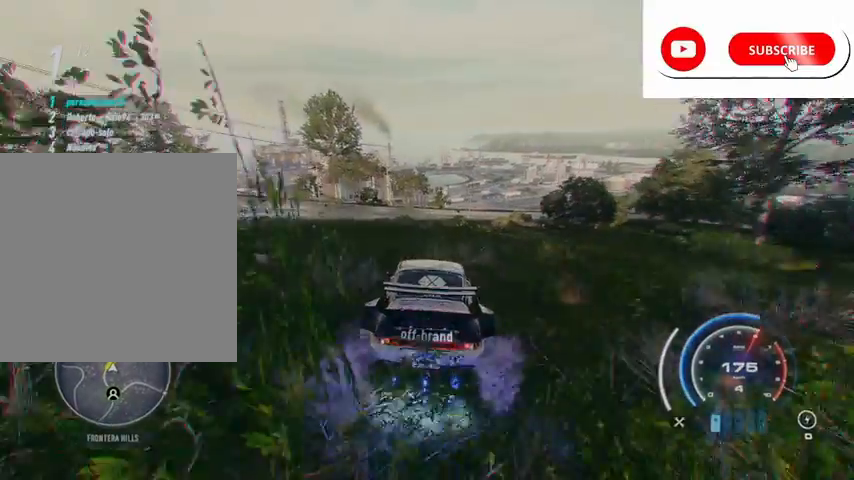
{"buttons": ["A", "R2"], "left_stick": "center", "right_stick": "center", "events": [[84, "left_stick", "center"]]}
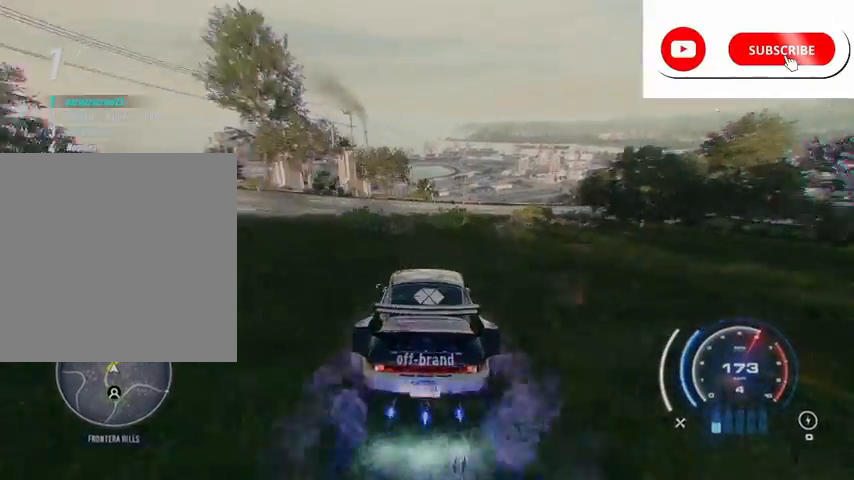
{"buttons": ["R2"], "left_stick": "center", "right_stick": "center", "events": [[166, "A", "up"]]}
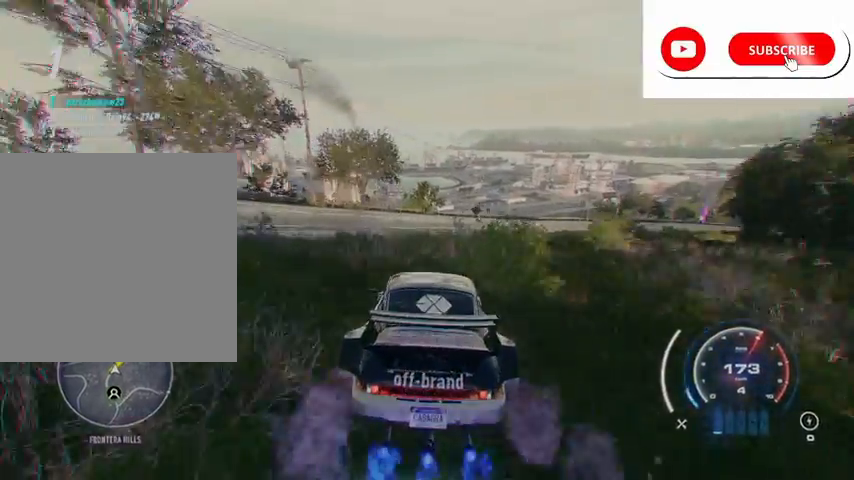
{"buttons": ["R2"], "left_stick": "right", "right_stick": "center", "events": [[250, "left_stick", "right"]]}
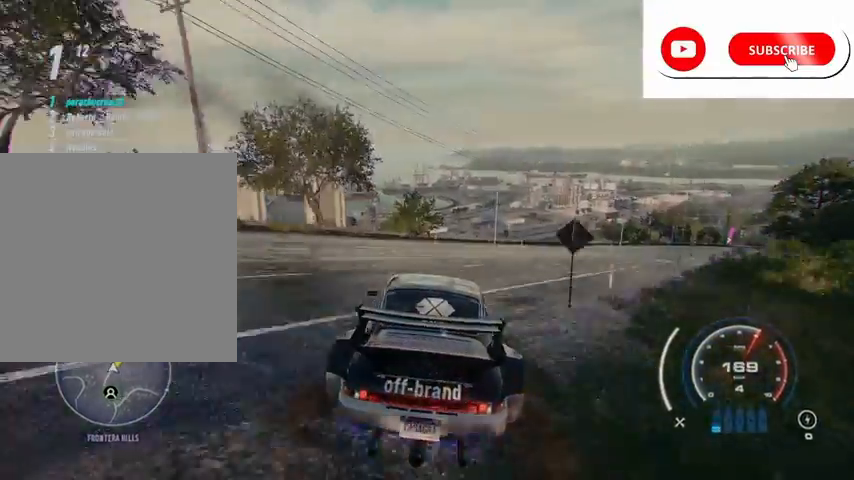
{"buttons": ["R2"], "left_stick": "center", "right_stick": "center", "events": [[125, "left_stick", "center"], [250, "left_stick", "right"], [458, "left_stick", "center"]]}
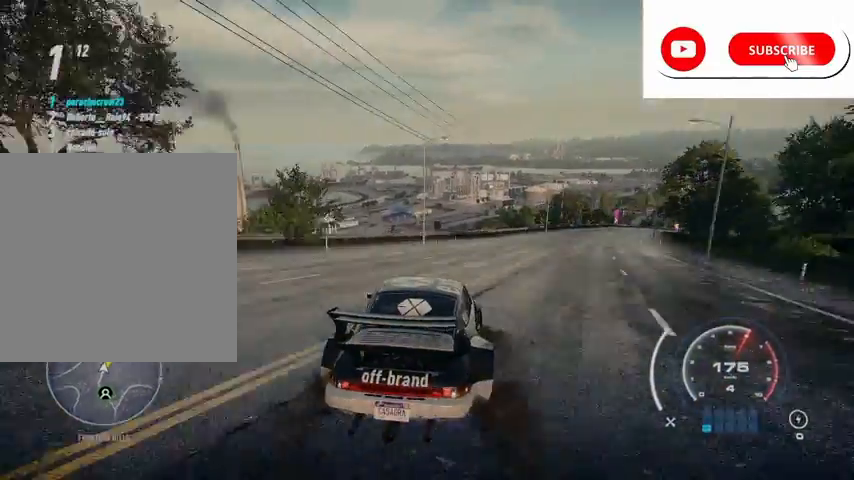
{"buttons": ["R2"], "left_stick": "center", "right_stick": "center", "events": [[167, "left_stick", "up-right"], [334, "left_stick", "center"]]}
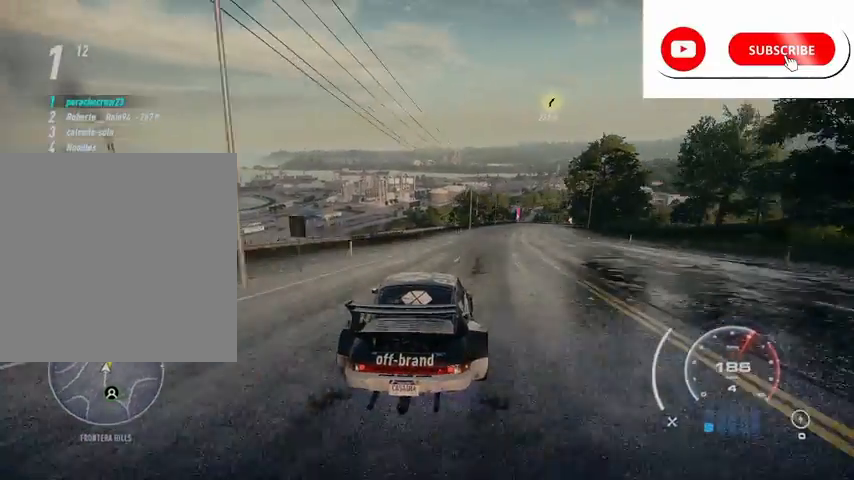
{"buttons": ["R2"], "left_stick": "center", "right_stick": "center", "events": [[83, "left_stick", "up-right"], [250, "left_stick", "center"]]}